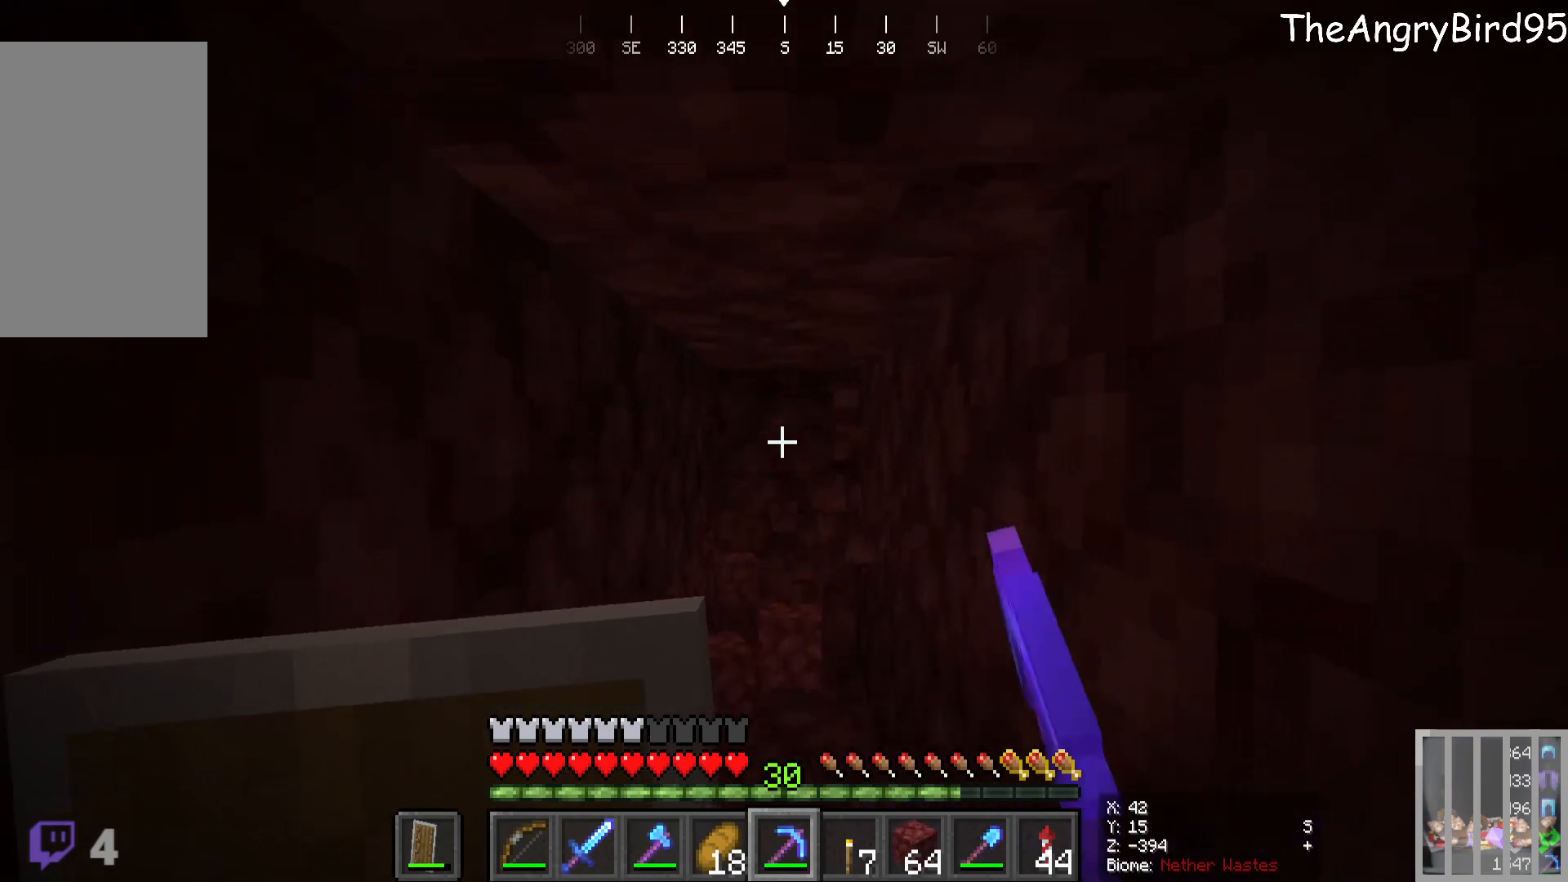
Gameplay with keyboard and mouse; each line is a JSON object with the keys and mouse buttons held at the frame after it. "events" lists presses ("down") and releases ("up") of "a", "d", "s", "w", "mouse_left" and "mouse_right" between this image and that frame as [ms after this image, input, new state], when the widget could be followed in between. "mouse_left", "mouse_right" = the "left", "right" buttons of the "mouse" list. No other keys are recorded. Fast repeated clicks can show as one long hold. Mouse movement is not recorded.
{"keys": [], "mouse": [], "events": []}
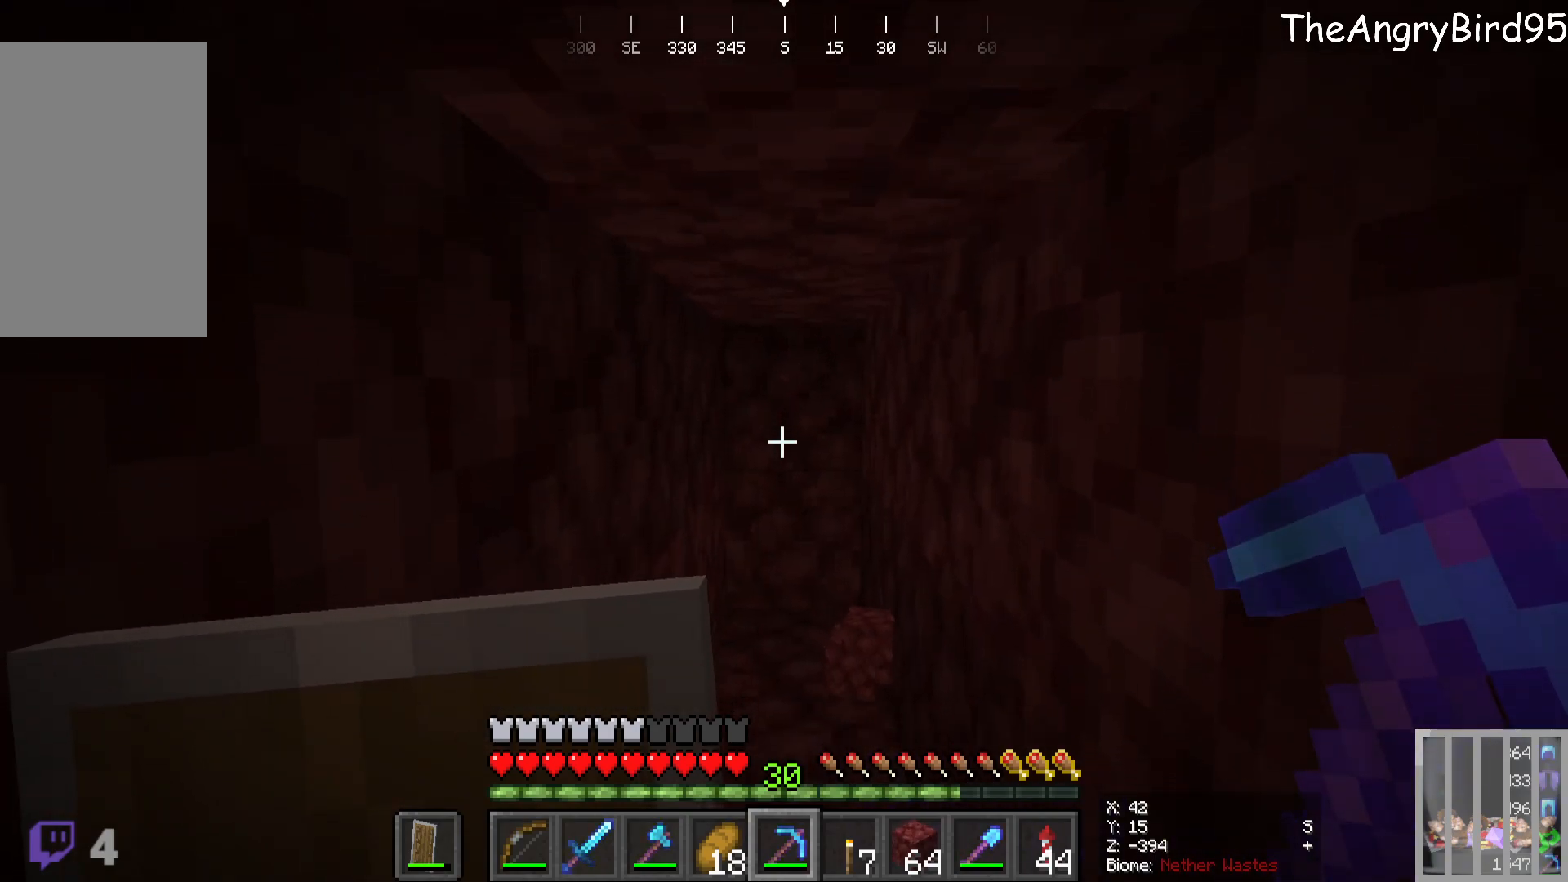
{"keys": ["w"], "mouse": ["left"], "events": [[16, "w", "down"], [200, "mouse_left", "down"]]}
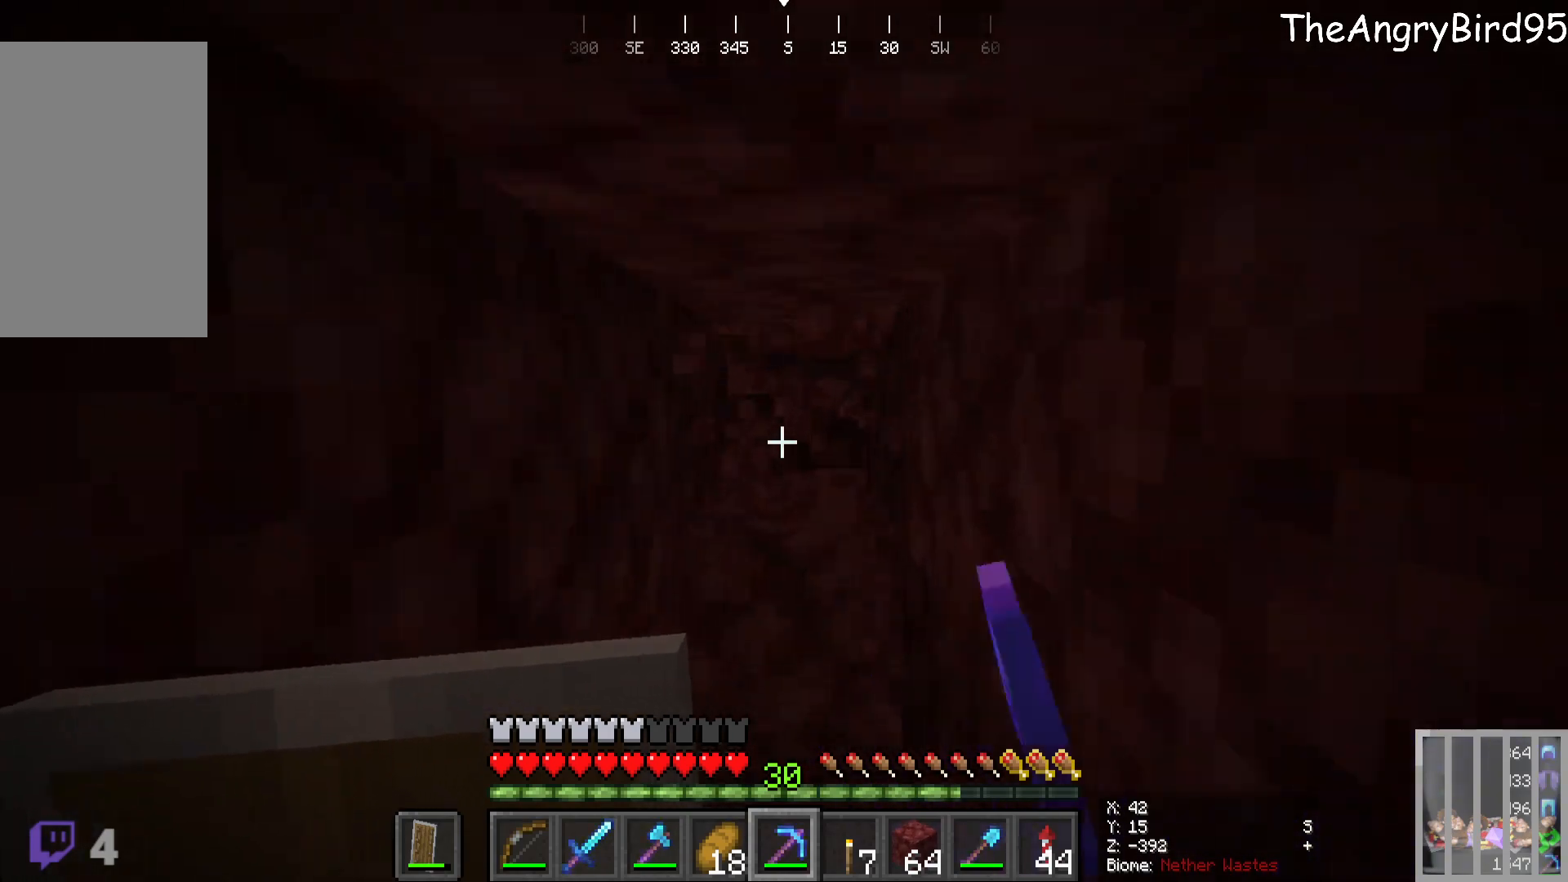
{"keys": [], "mouse": [], "events": [[100, "w", "up"], [200, "mouse_left", "up"]]}
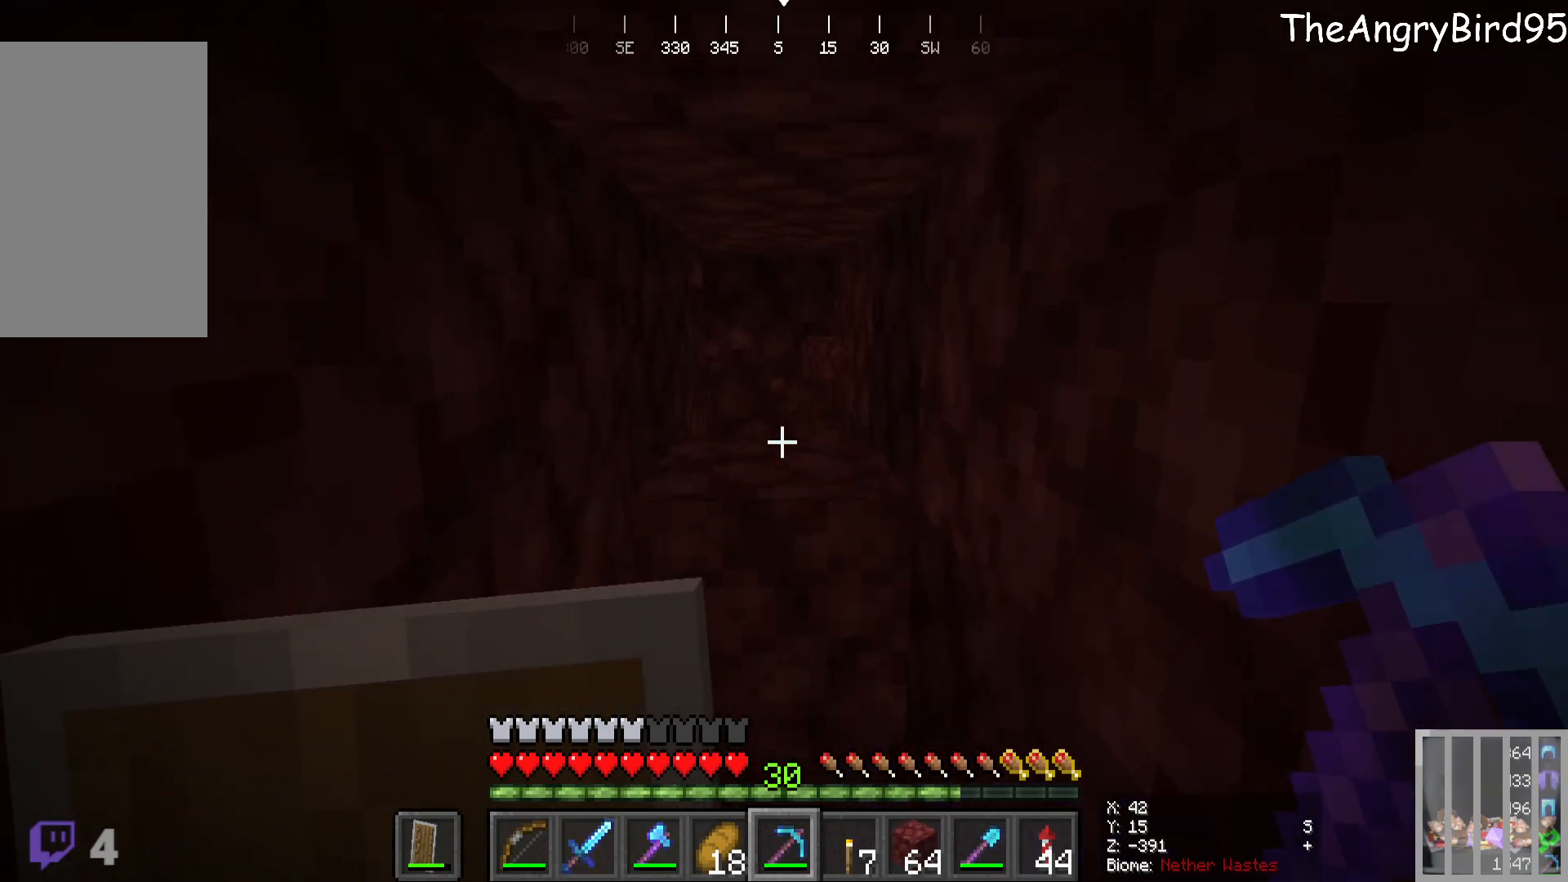
{"keys": [], "mouse": [], "events": [[83, "mouse_left", "down"], [183, "s", "down"], [233, "mouse_left", "up"], [466, "s", "up"]]}
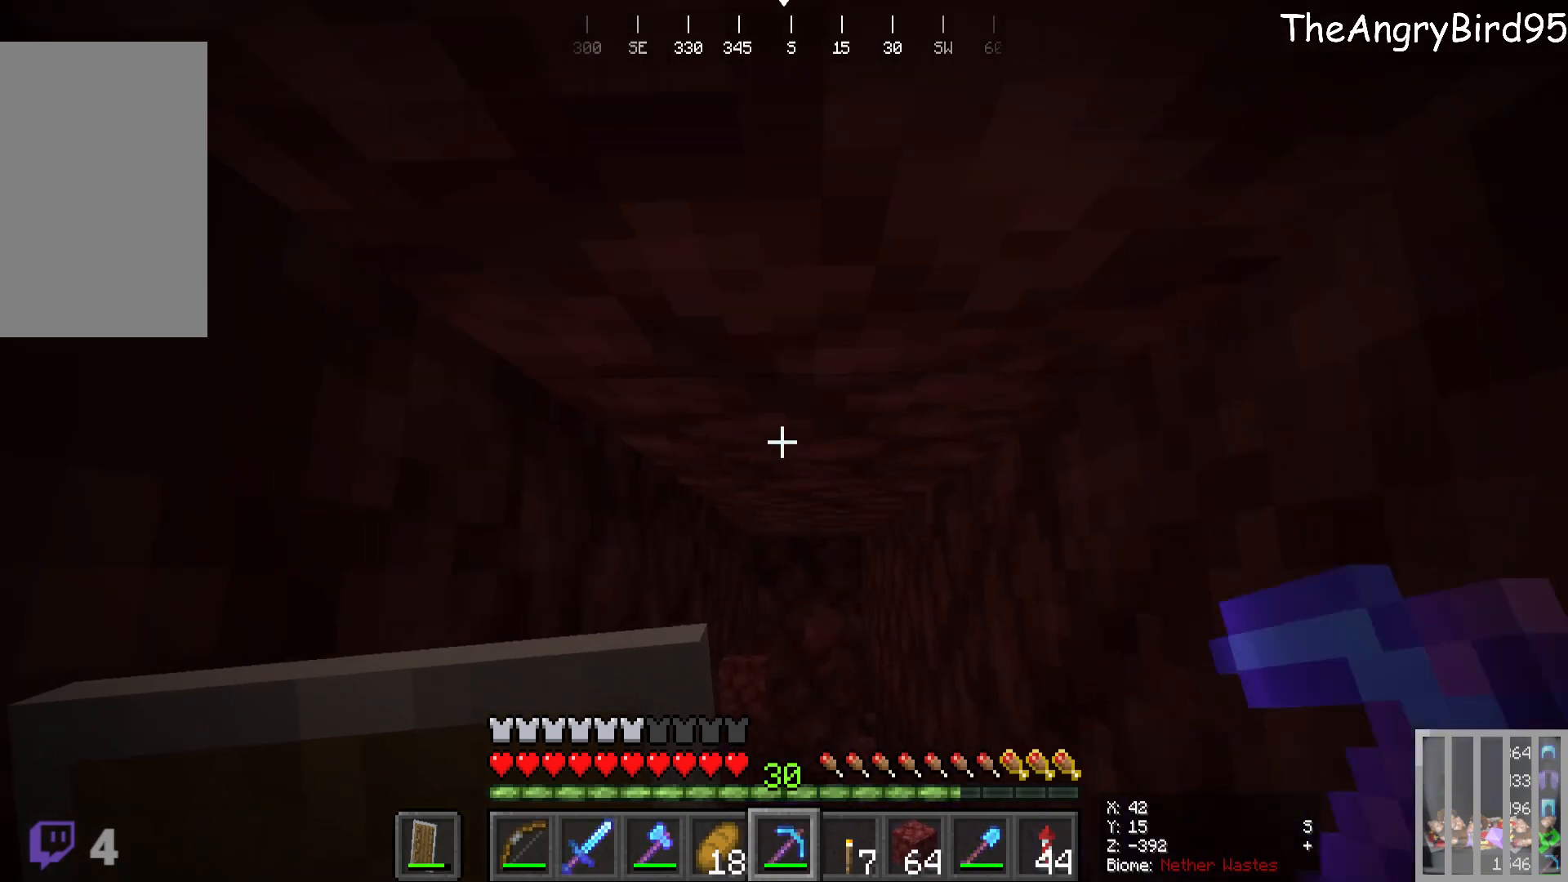
{"keys": ["w"], "mouse": [], "events": [[133, "w", "down"]]}
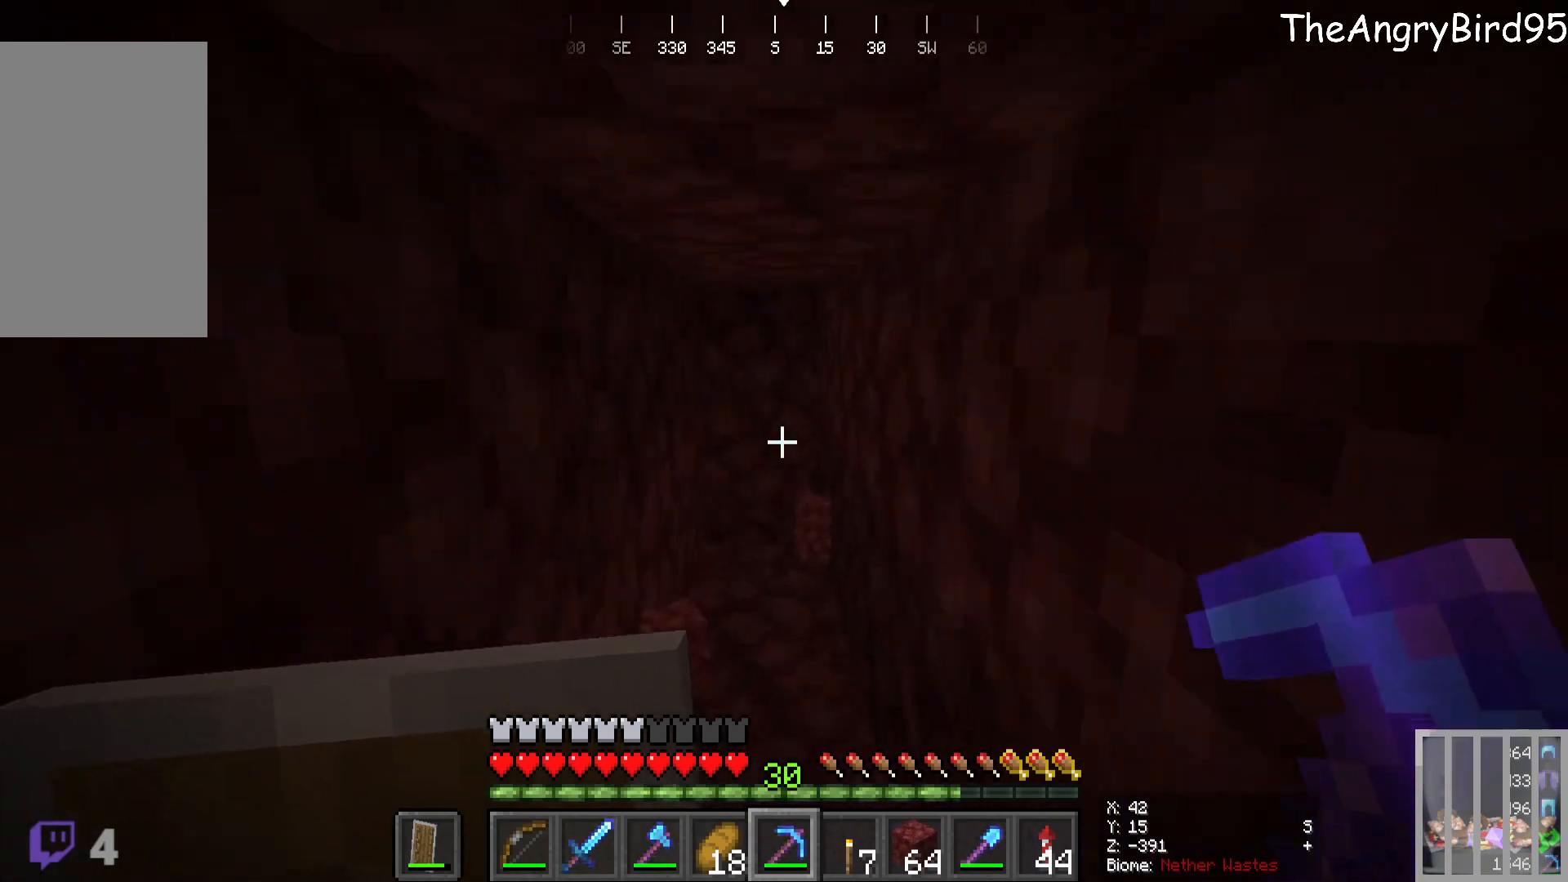
{"keys": [], "mouse": ["left"], "events": [[66, "mouse_left", "down"], [500, "w", "up"]]}
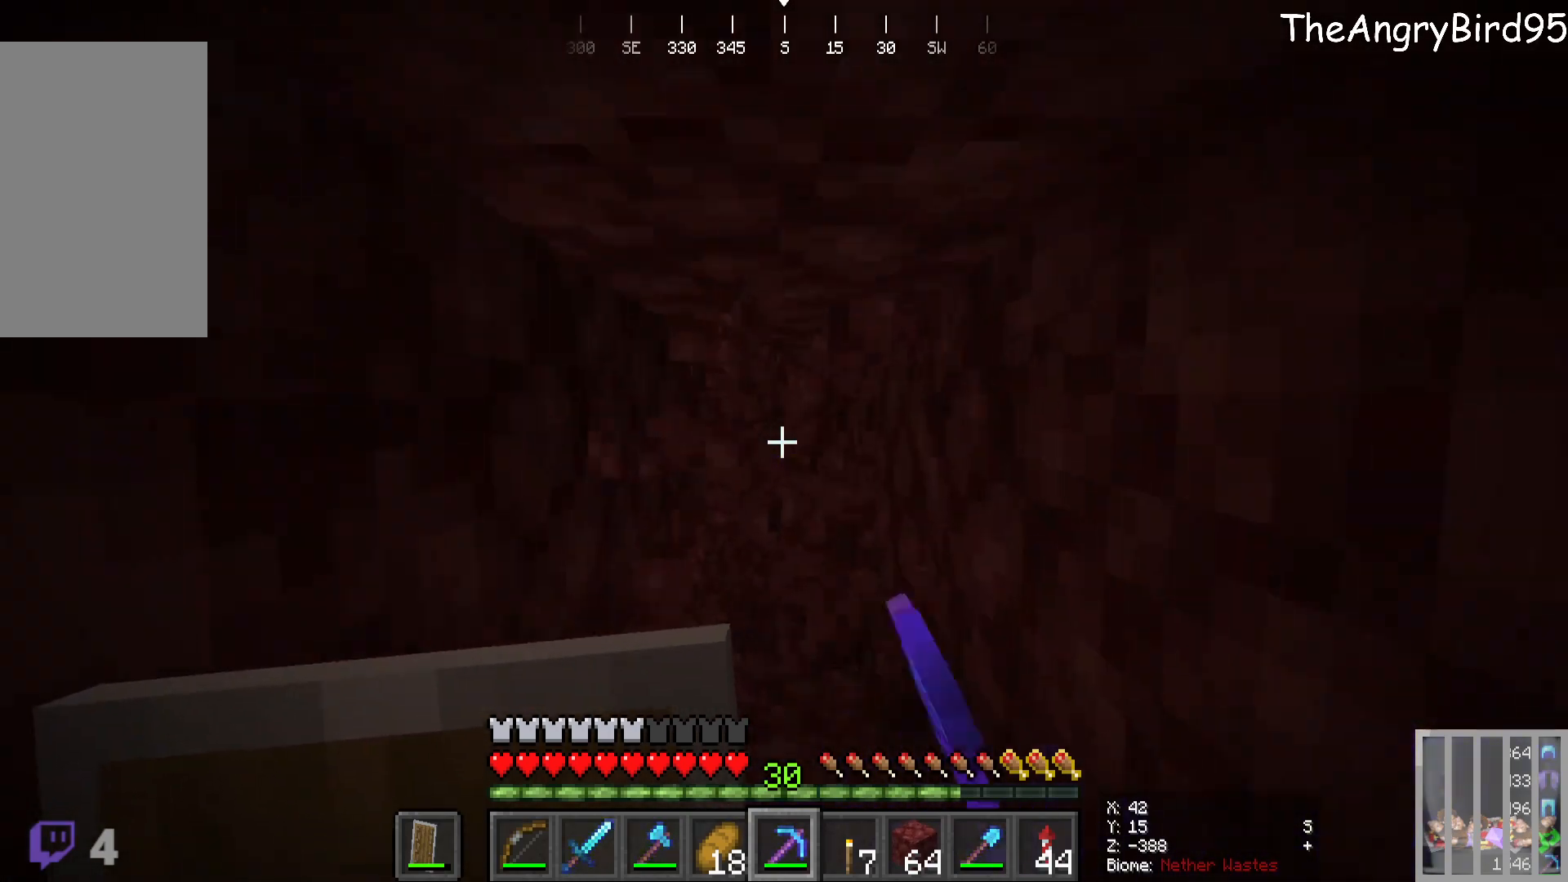
{"keys": ["w"], "mouse": [], "events": [[133, "mouse_left", "up"], [366, "w", "down"]]}
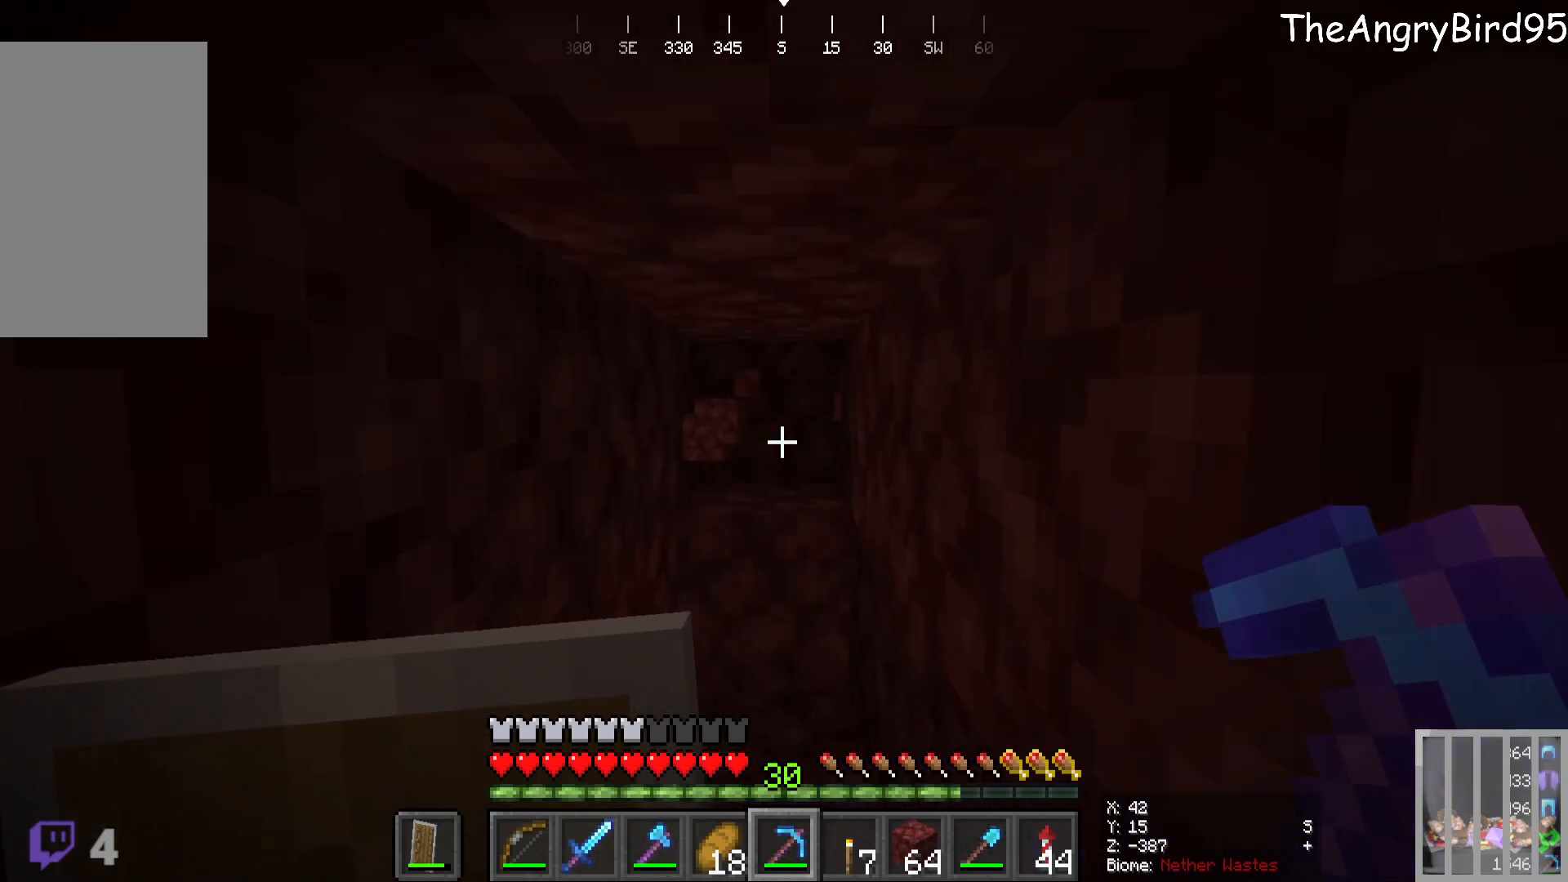
{"keys": [], "mouse": ["left"], "events": [[100, "mouse_left", "down"], [350, "w", "up"]]}
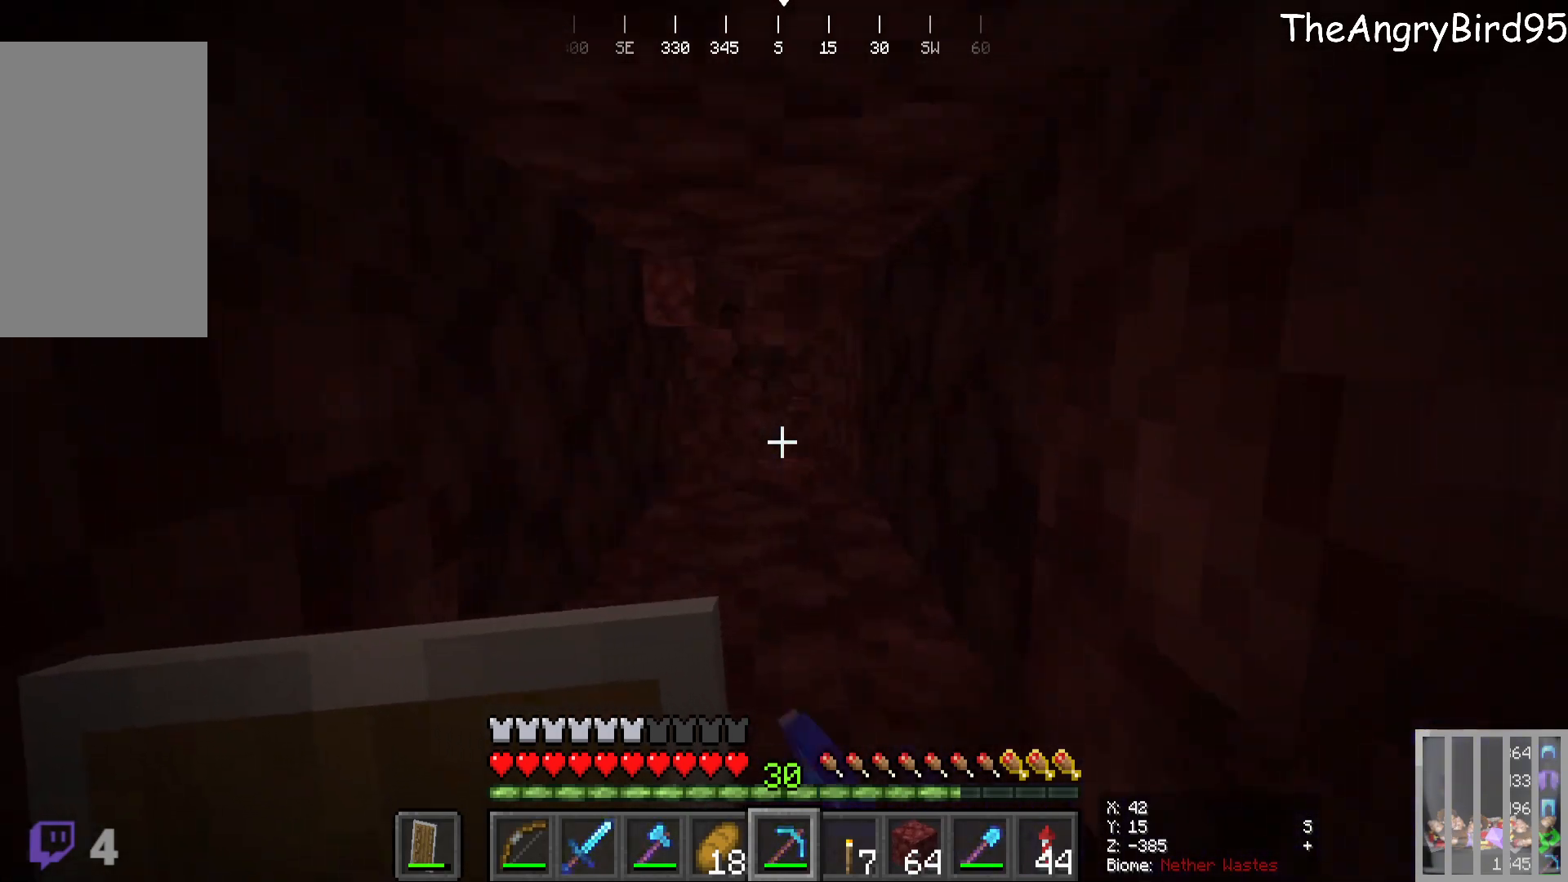
{"keys": ["s"], "mouse": [], "events": [[66, "mouse_left", "up"], [250, "mouse_left", "down"], [333, "s", "down"], [466, "mouse_left", "up"]]}
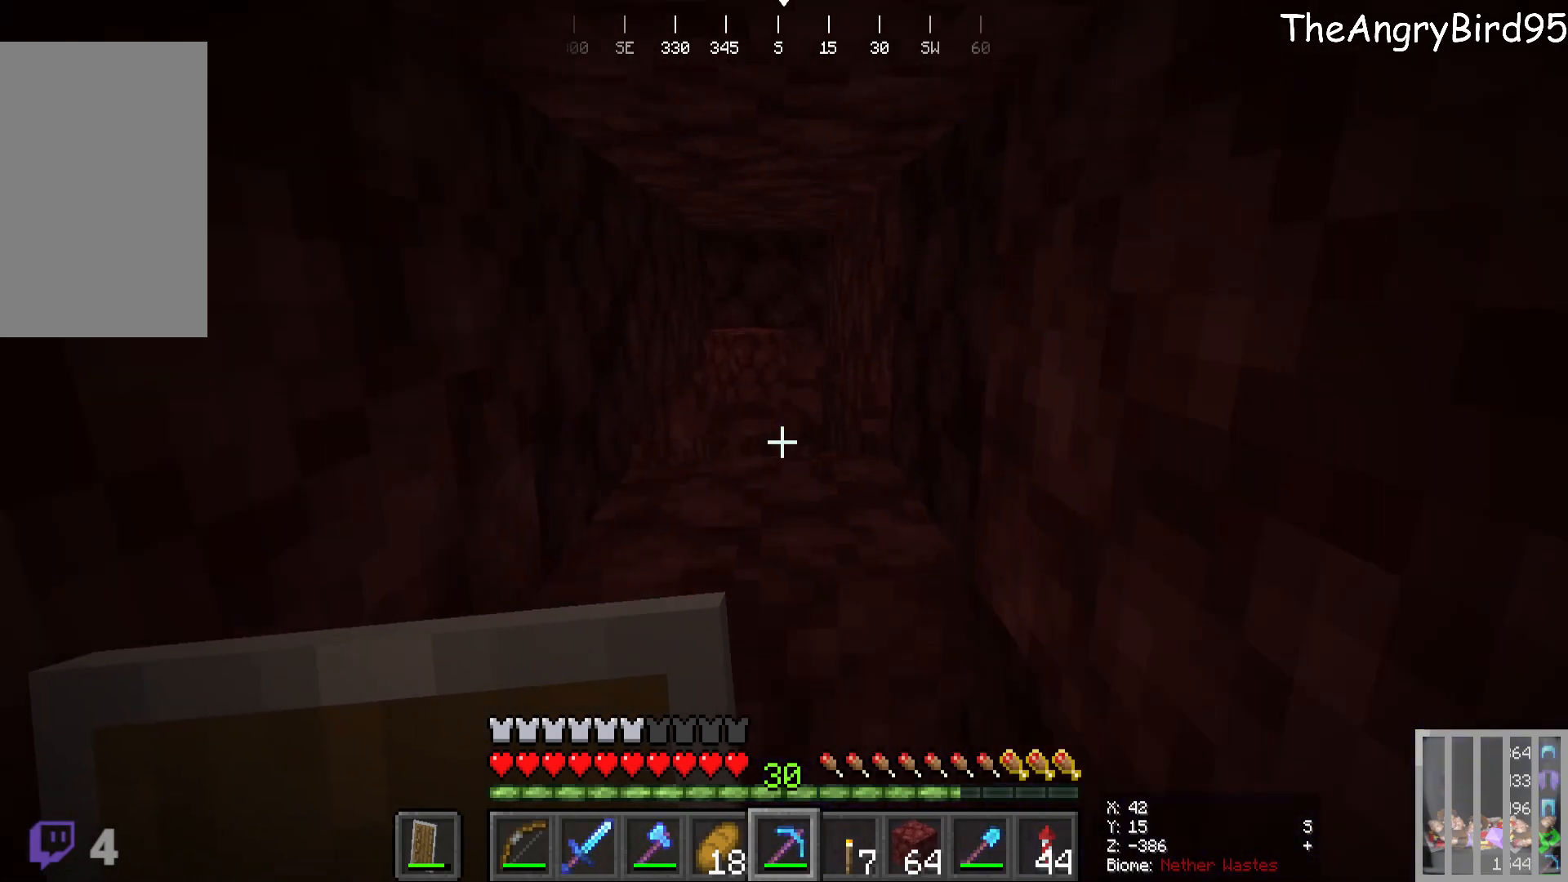
{"keys": [], "mouse": [], "events": [[100, "mouse_left", "down"], [150, "s", "up"], [283, "mouse_left", "up"]]}
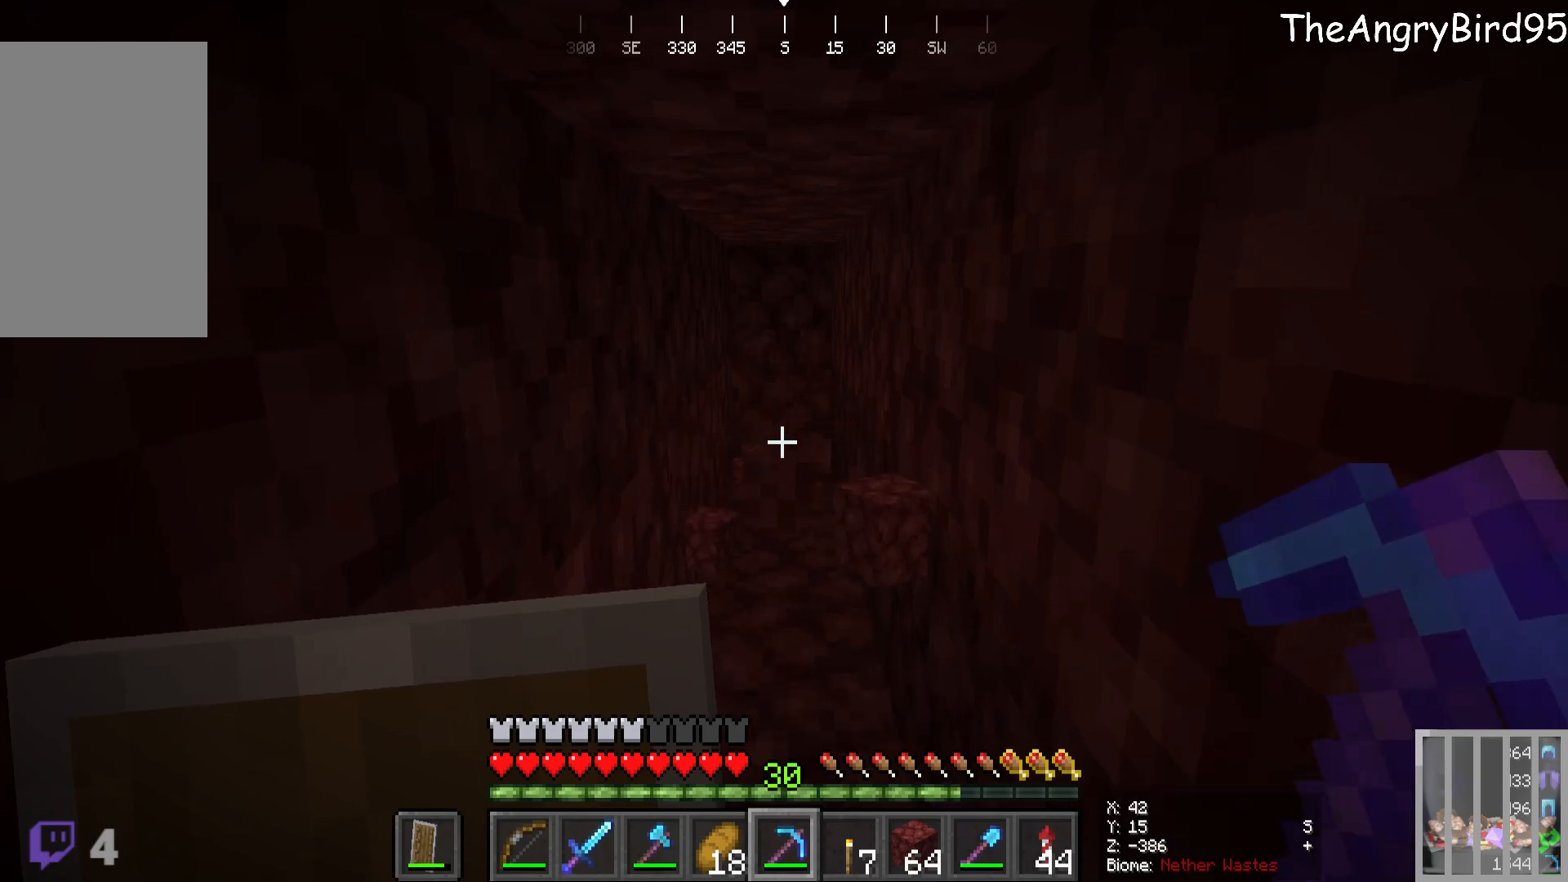
{"keys": ["w"], "mouse": ["left"], "events": [[33, "w", "down"], [500, "mouse_left", "down"]]}
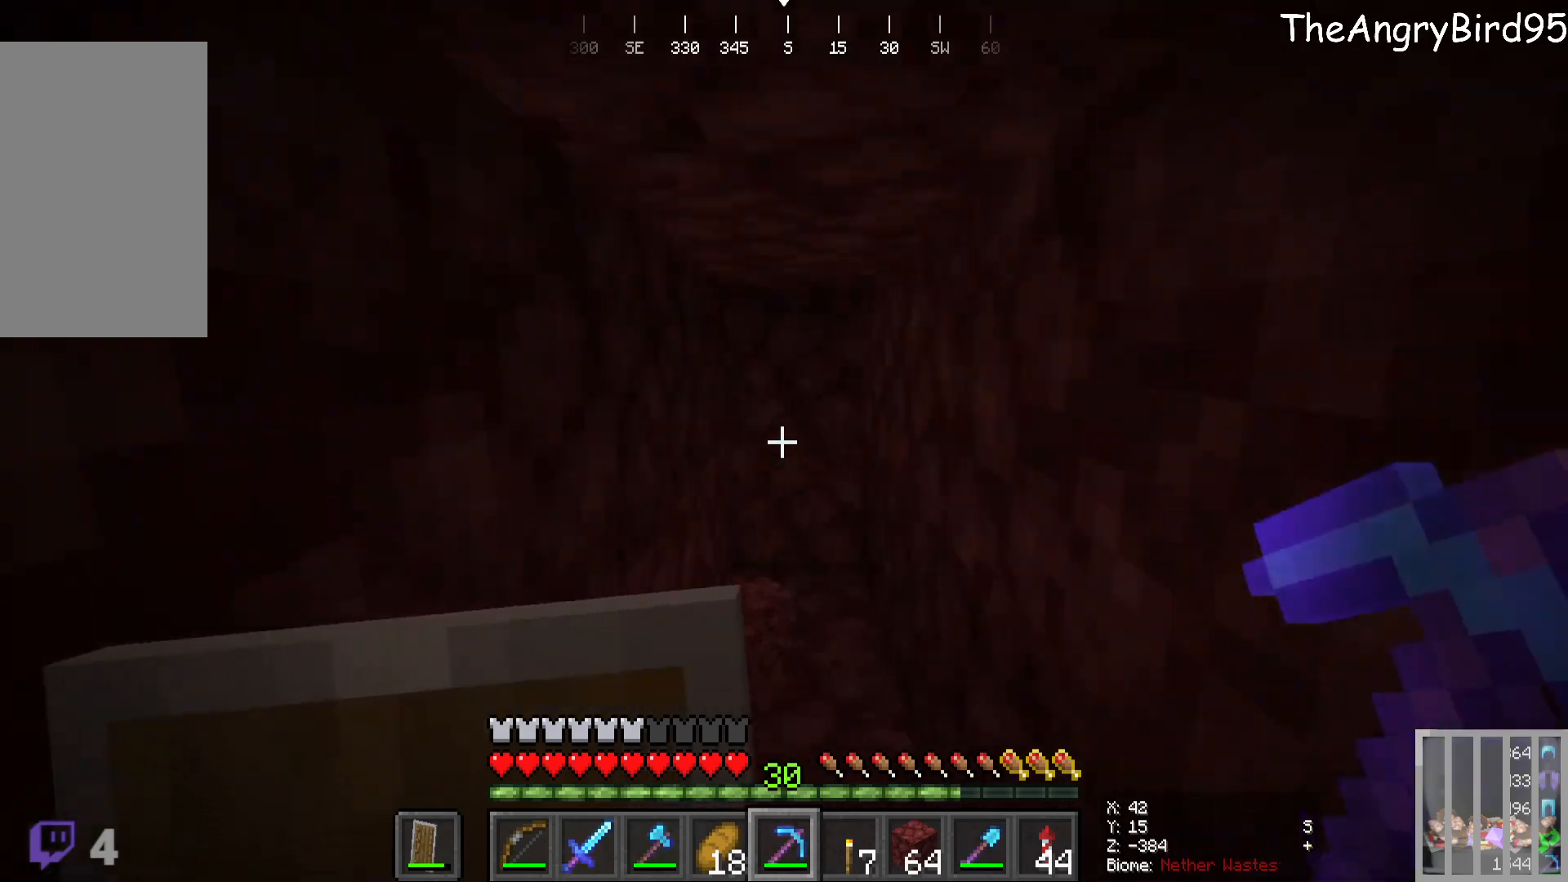
{"keys": [], "mouse": ["left"], "events": [[383, "w", "up"]]}
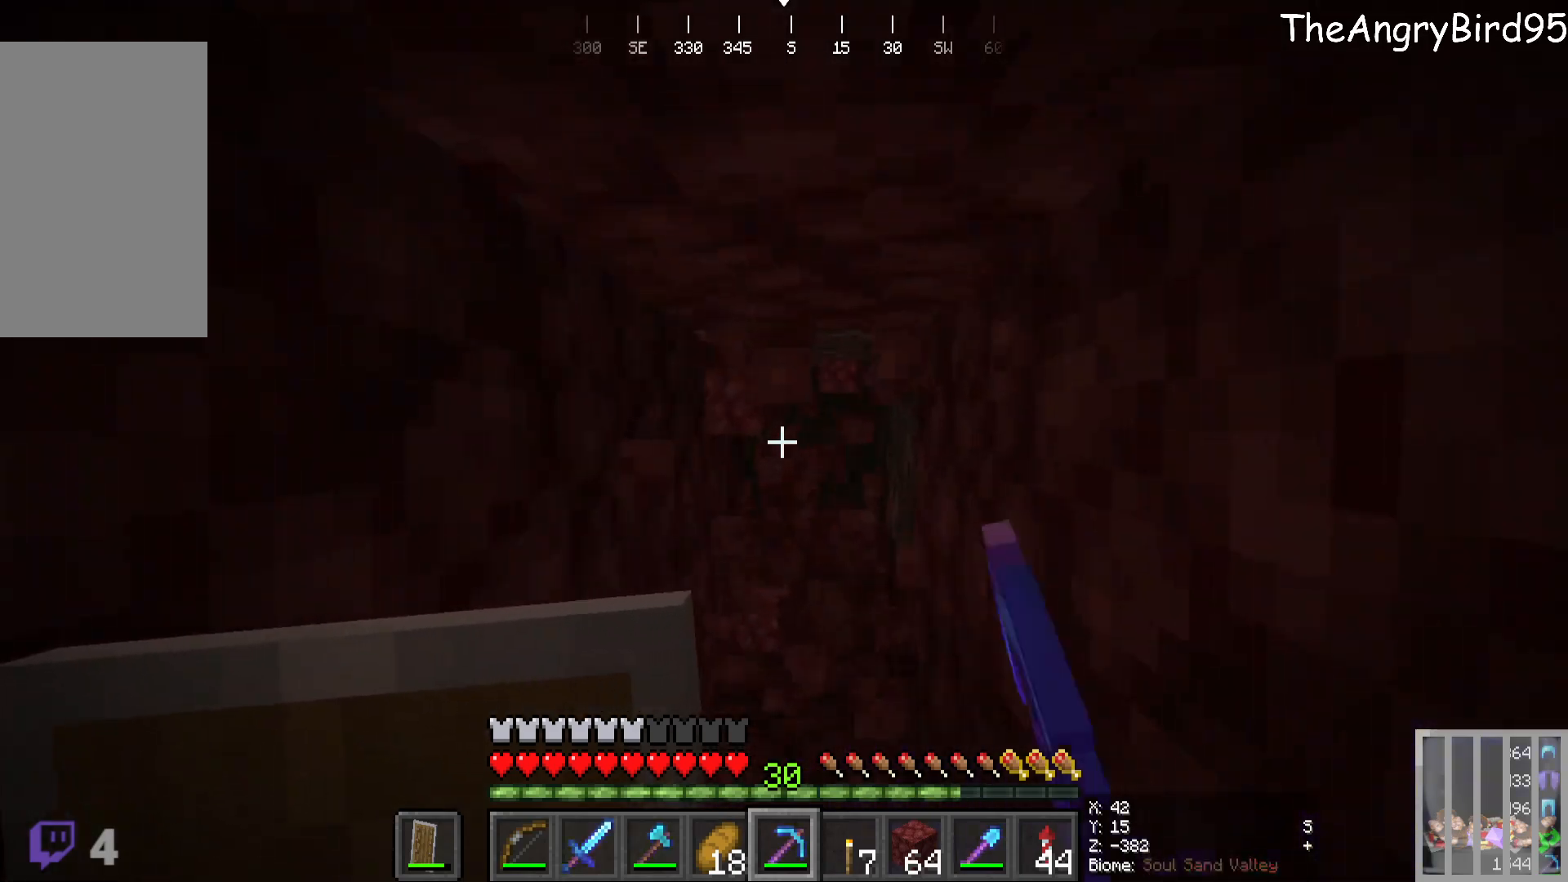
{"keys": [], "mouse": [], "events": [[16, "mouse_left", "up"], [150, "w", "down"], [500, "w", "up"]]}
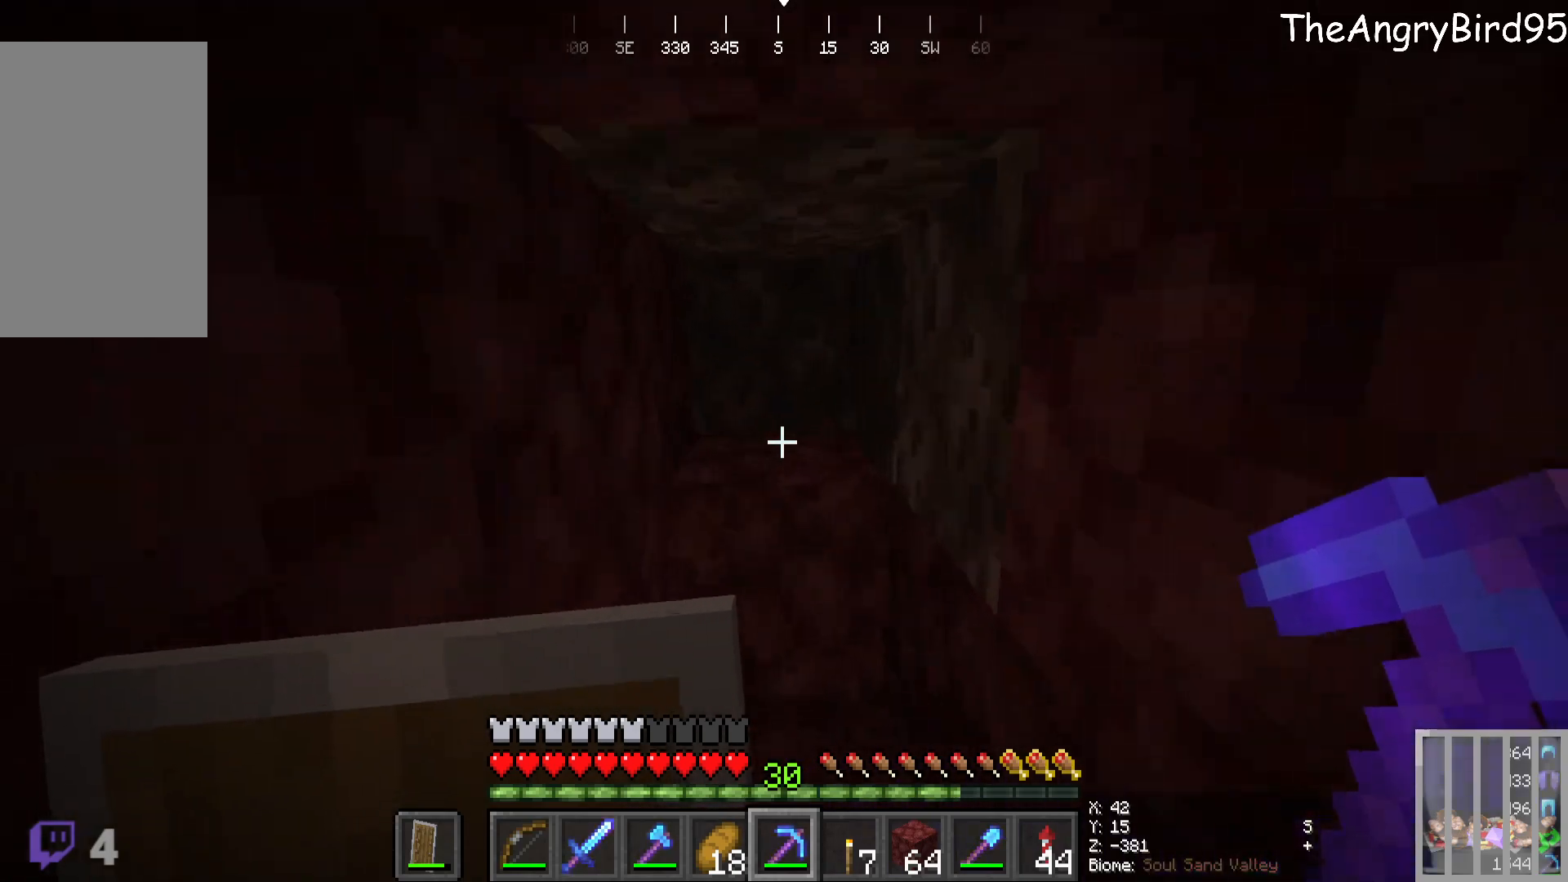
{"keys": [], "mouse": [], "events": [[183, "mouse_left", "down"], [483, "mouse_left", "up"]]}
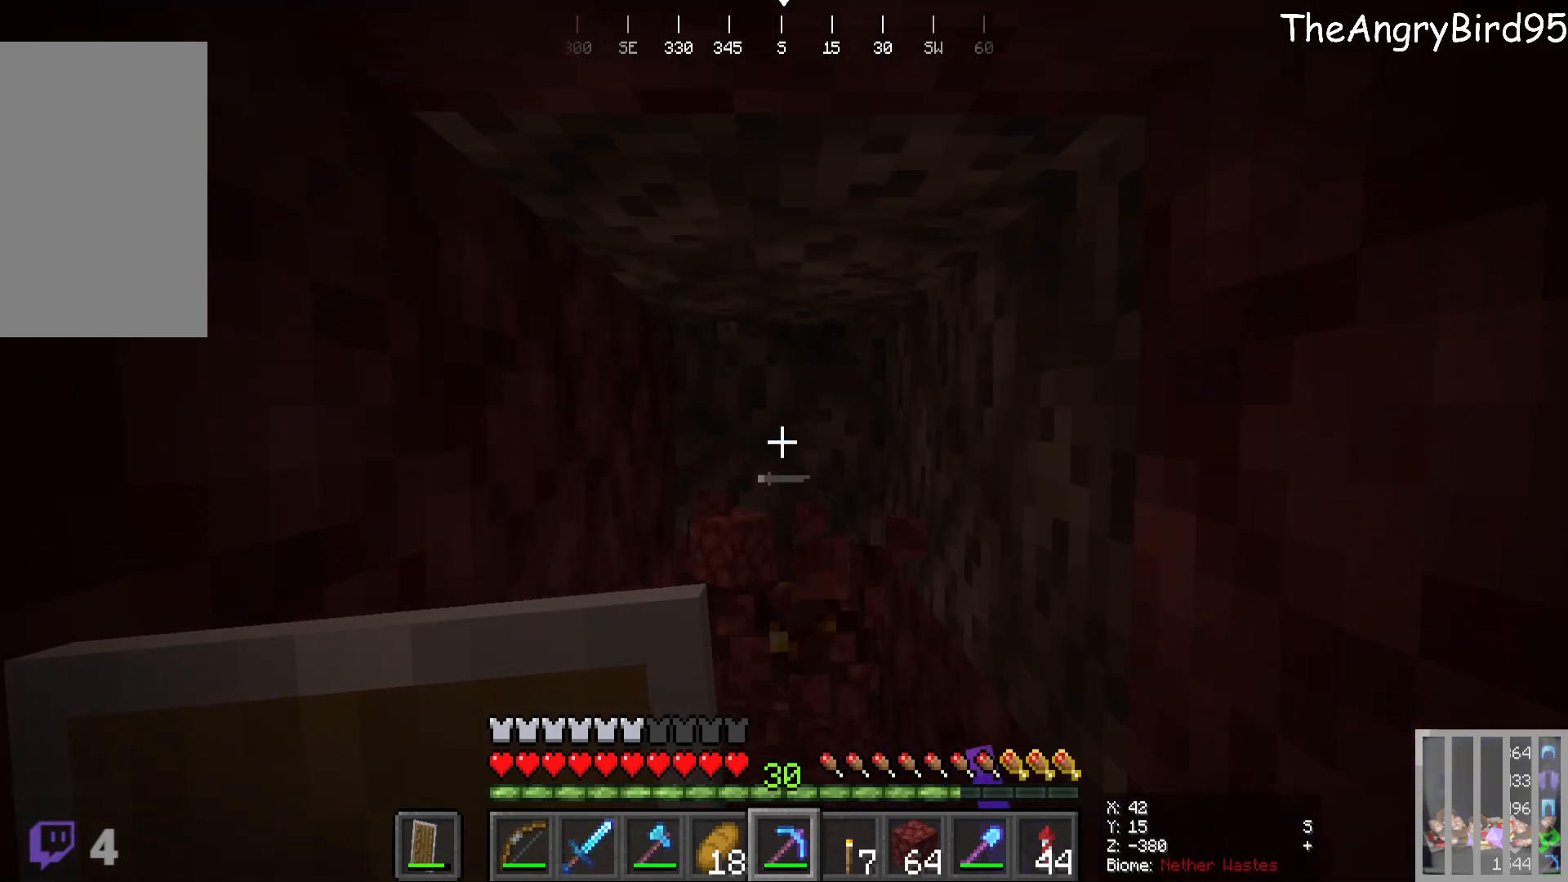
{"keys": [], "mouse": [], "events": []}
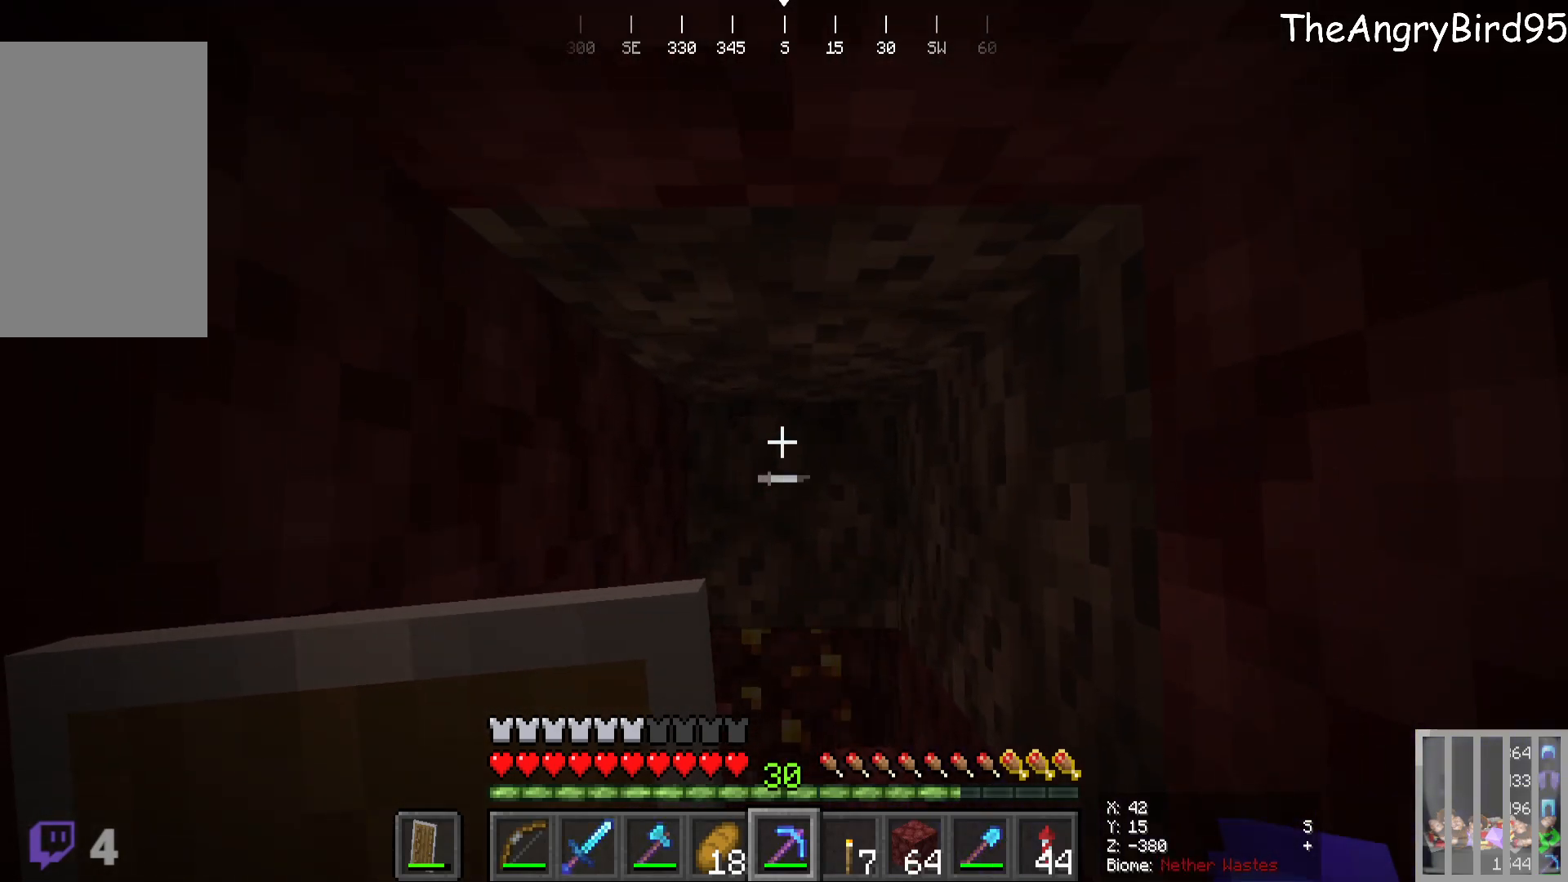
{"keys": ["w"], "mouse": [], "events": [[333, "w", "down"]]}
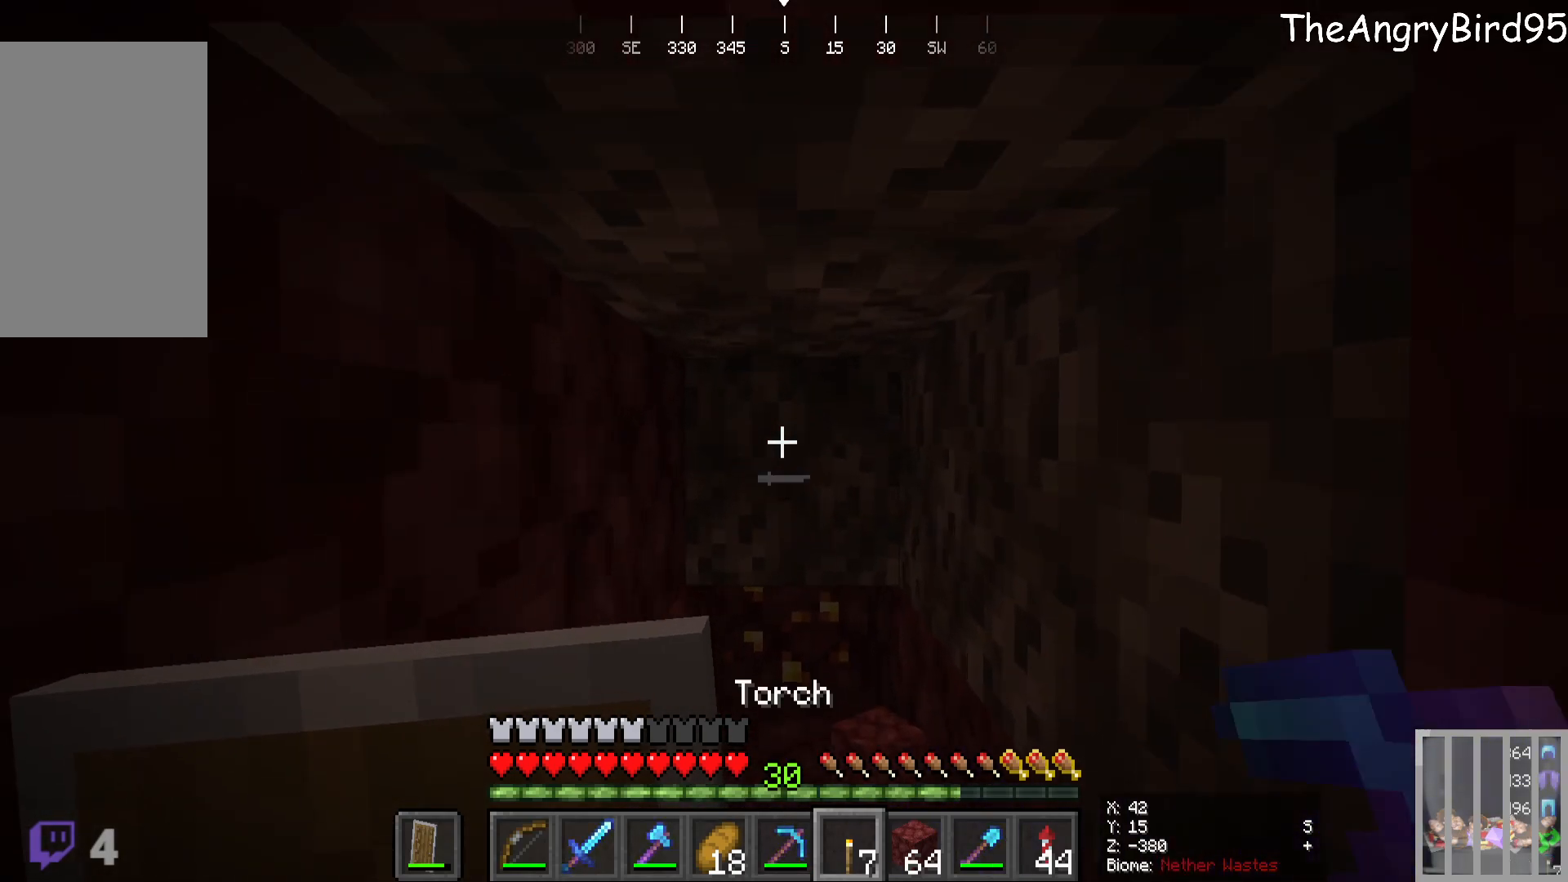
{"keys": [], "mouse": ["left"], "events": [[16, "w", "up"], [150, "mouse_left", "down"], [200, "s", "down"], [466, "s", "up"]]}
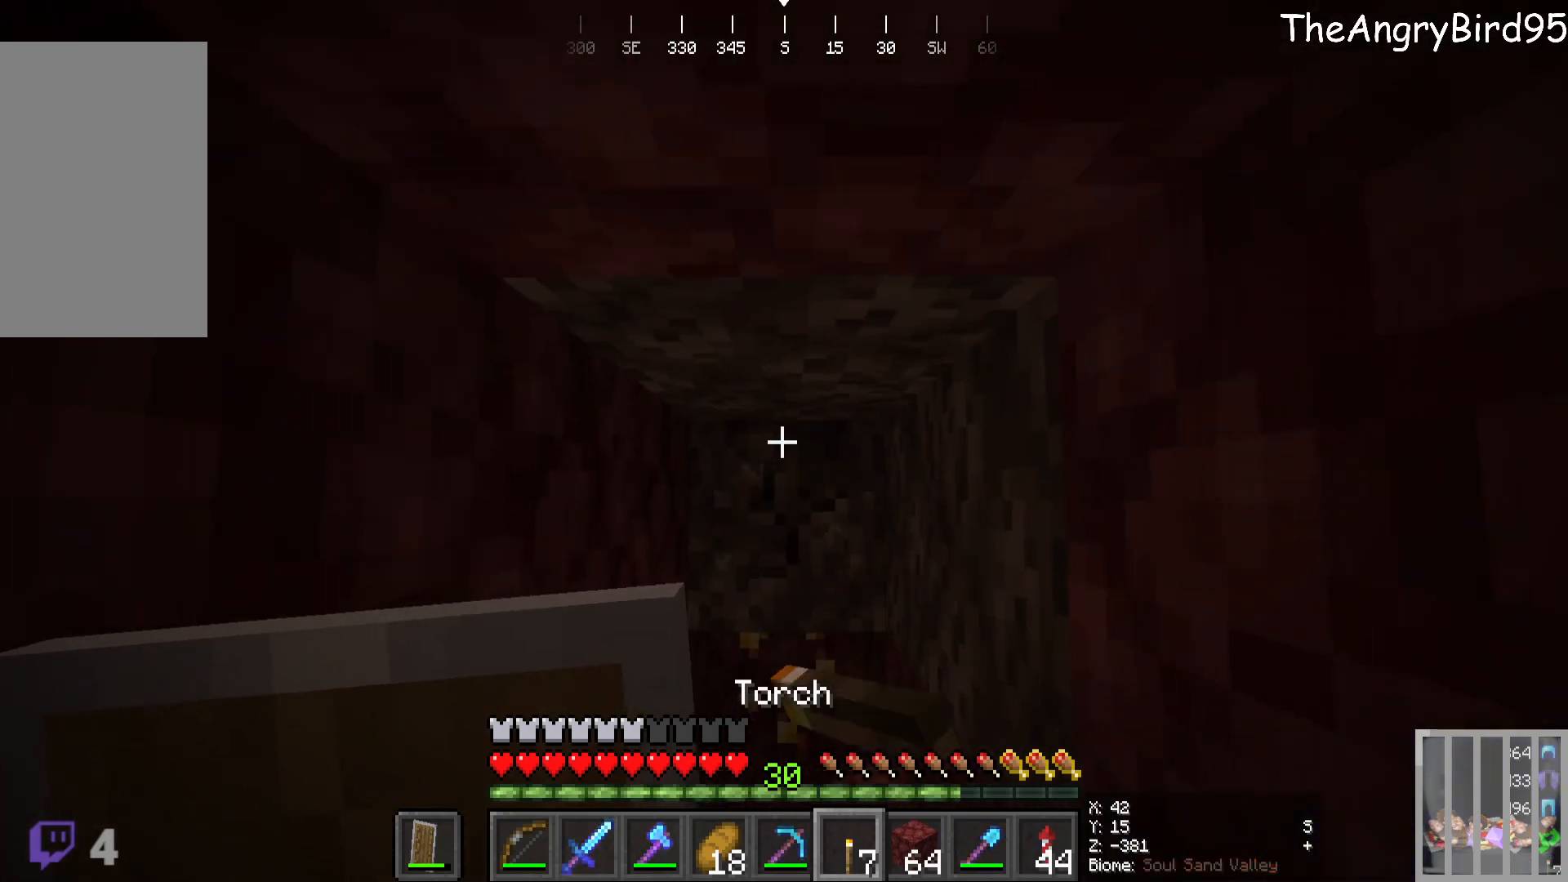
{"keys": ["w"], "mouse": ["left"], "events": [[50, "s", "down"], [166, "s", "up"], [500, "w", "down"]]}
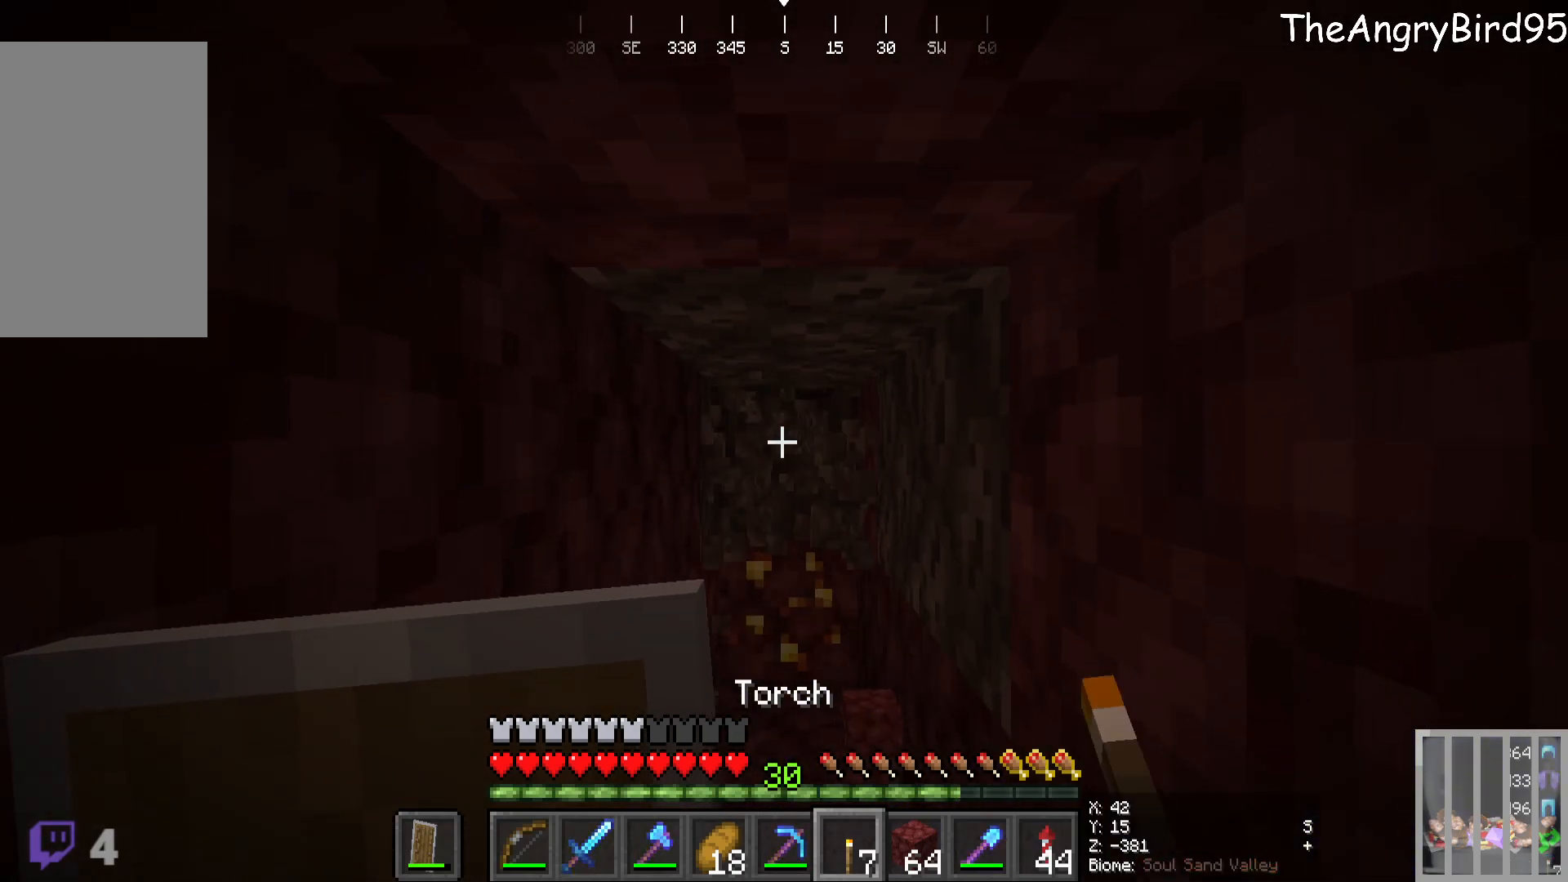
{"keys": [], "mouse": ["left"], "events": [[483, "w", "up"]]}
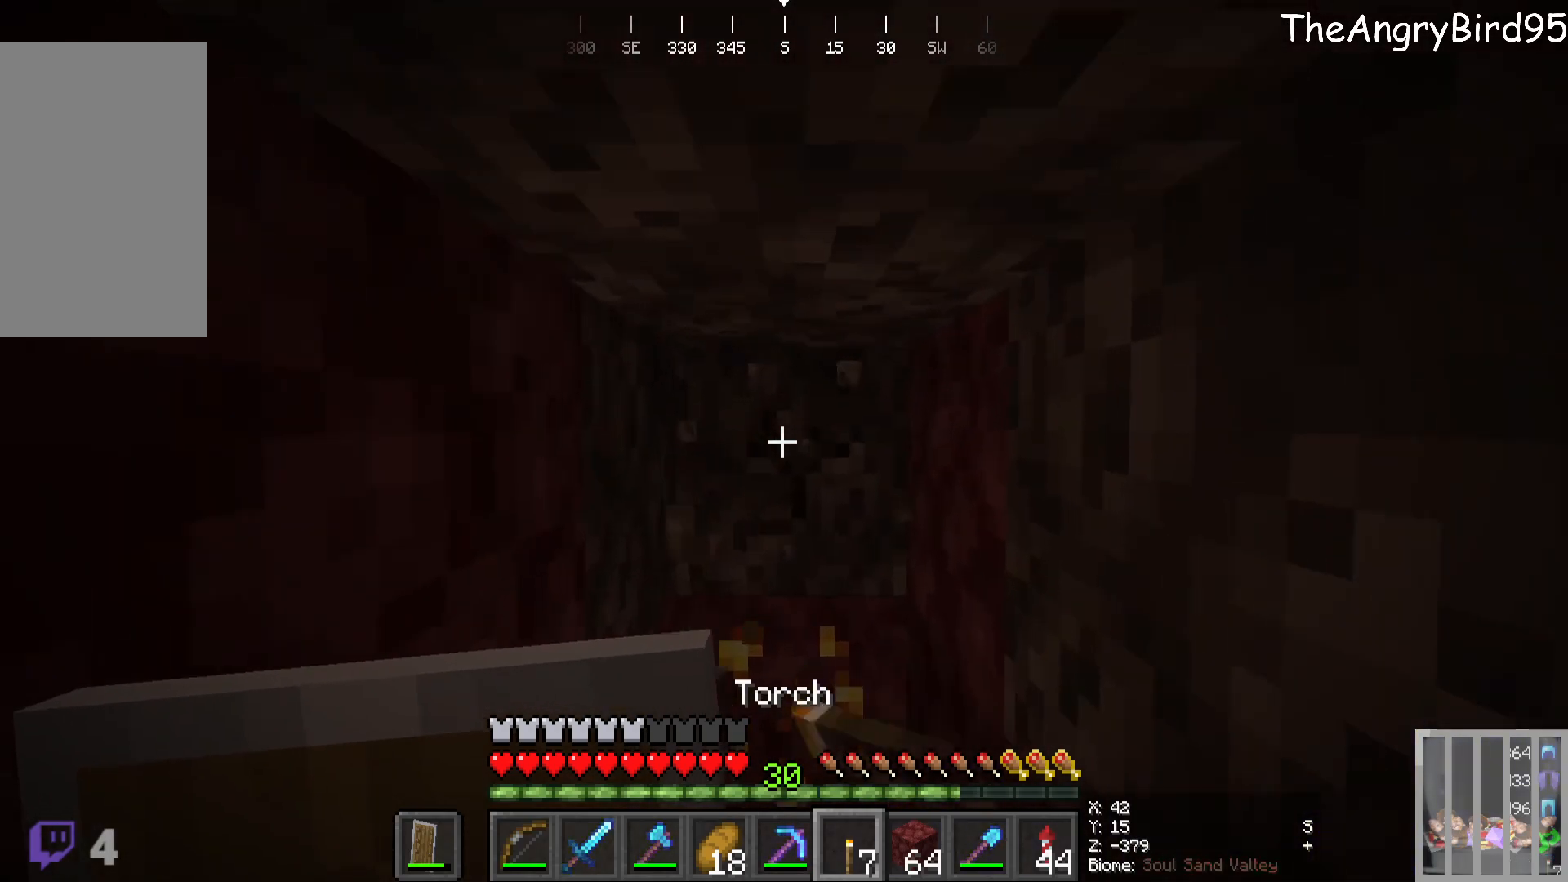
{"keys": [], "mouse": ["left"], "events": [[66, "w", "down"], [216, "w", "up"]]}
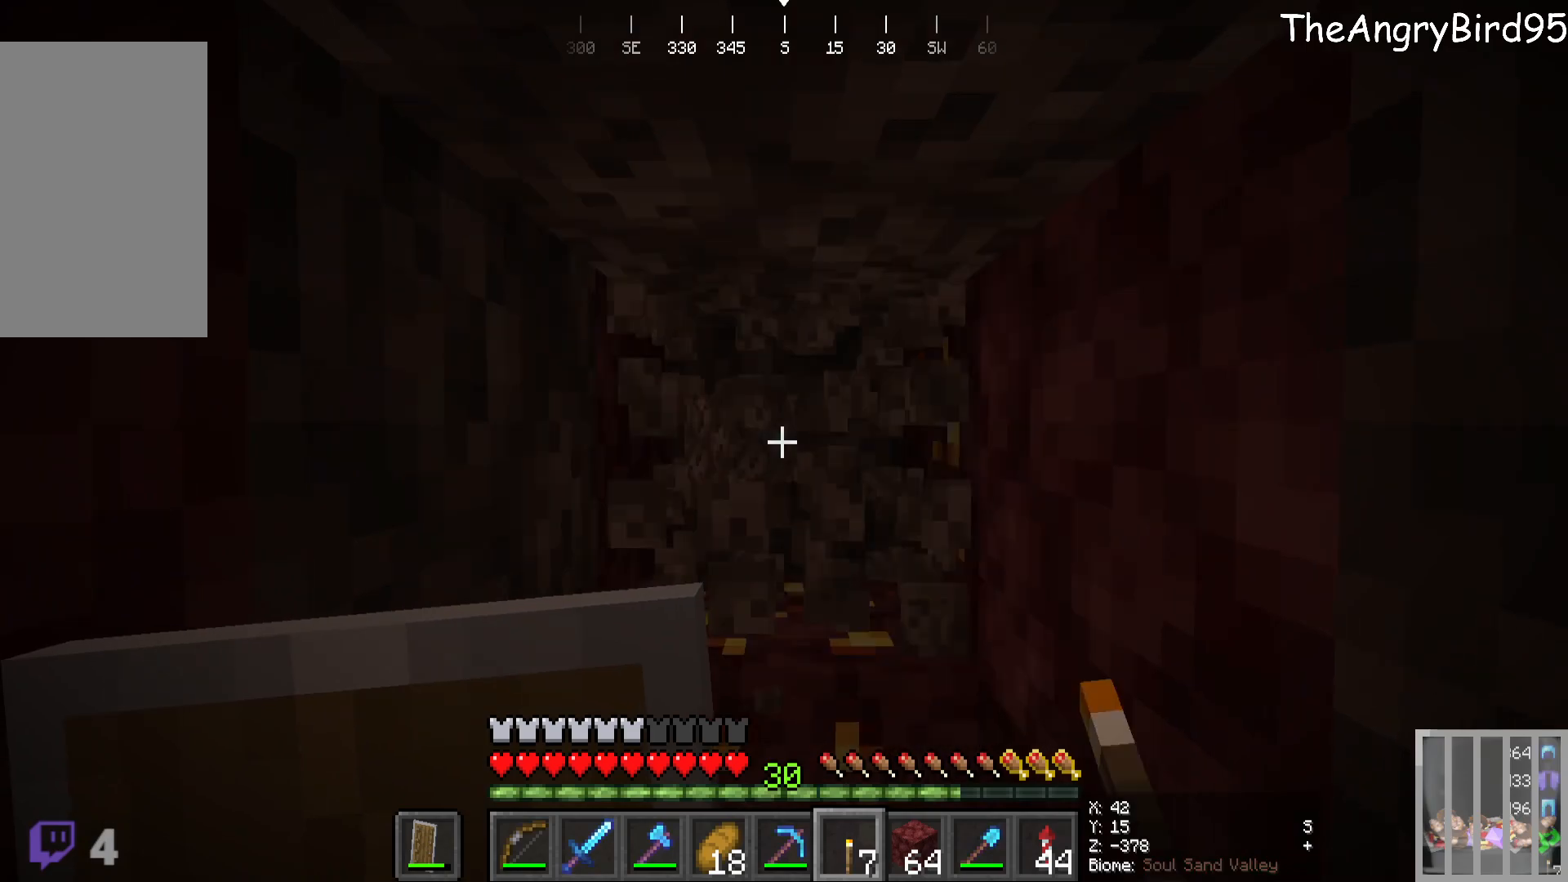
{"keys": [], "mouse": ["left"], "events": []}
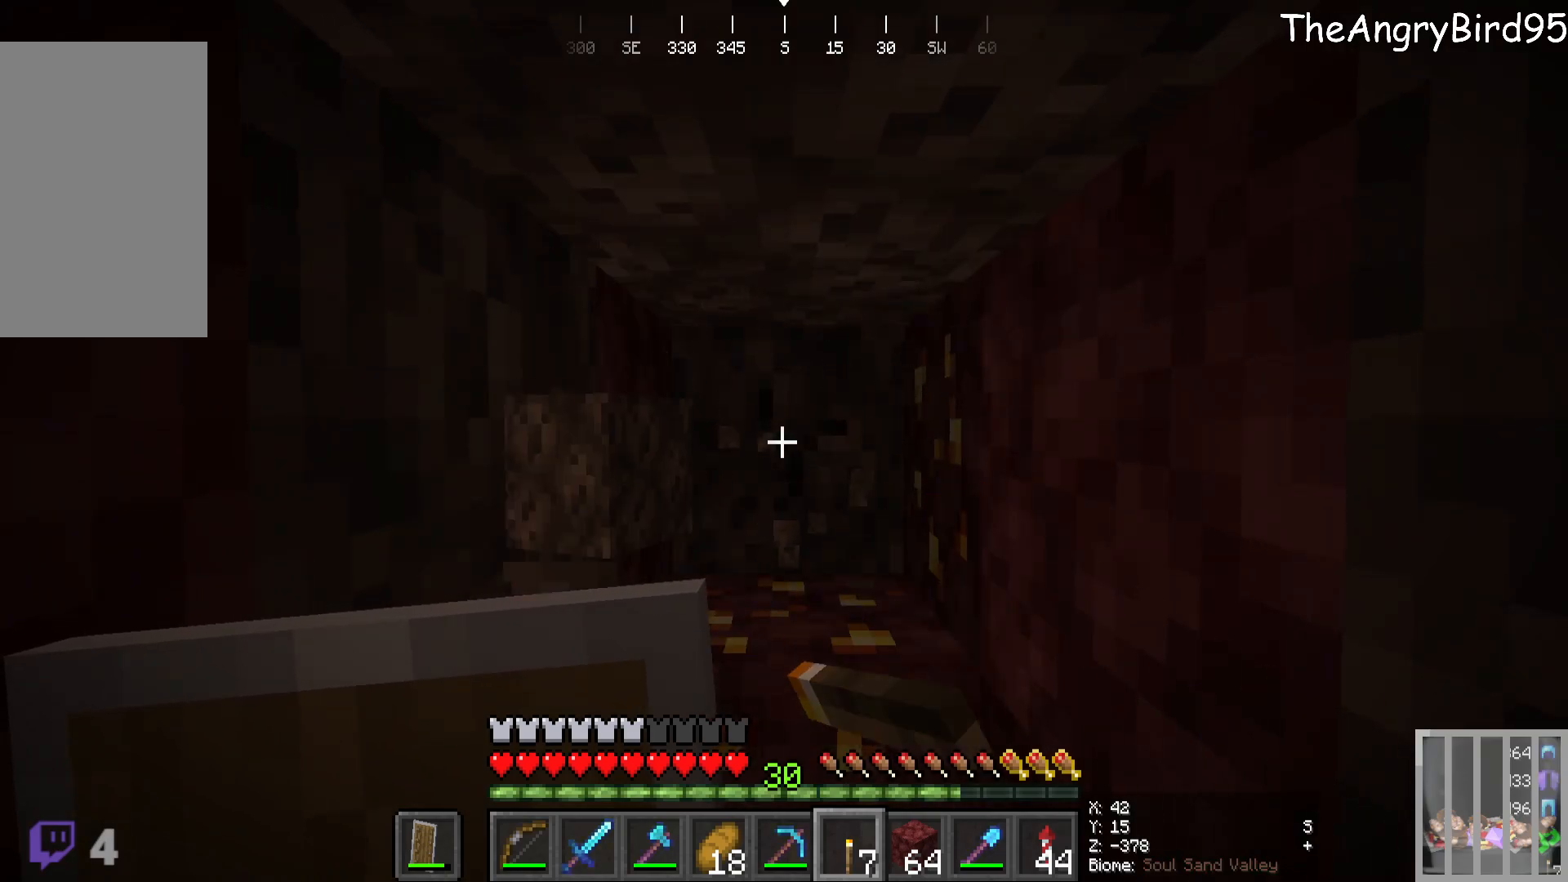
{"keys": [], "mouse": ["left"], "events": [[216, "w", "down"], [366, "w", "up"]]}
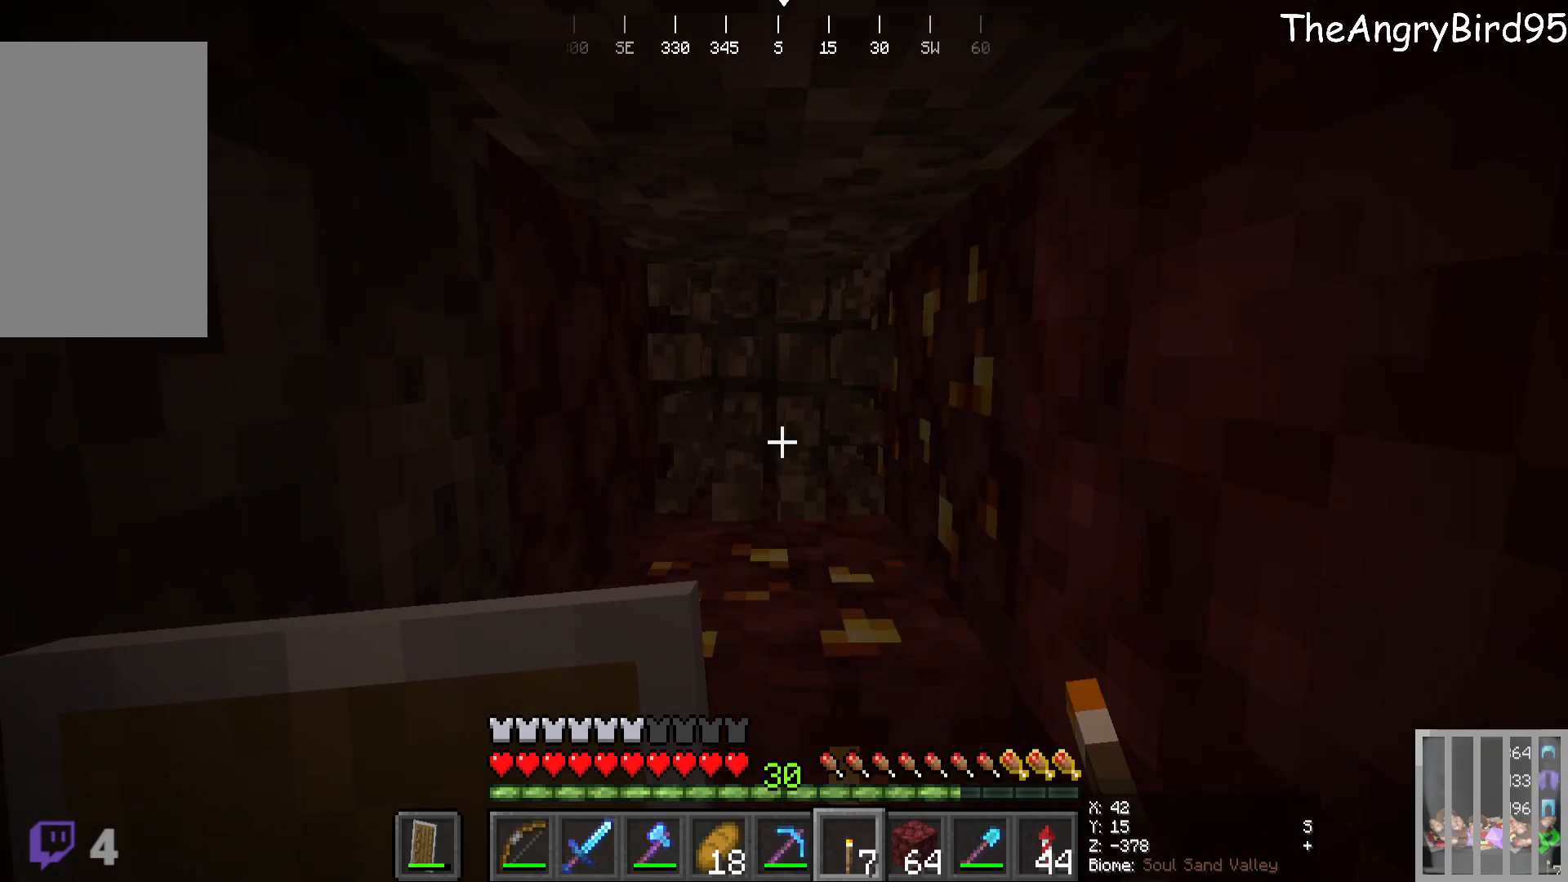
{"keys": [], "mouse": [], "events": [[400, "mouse_left", "up"]]}
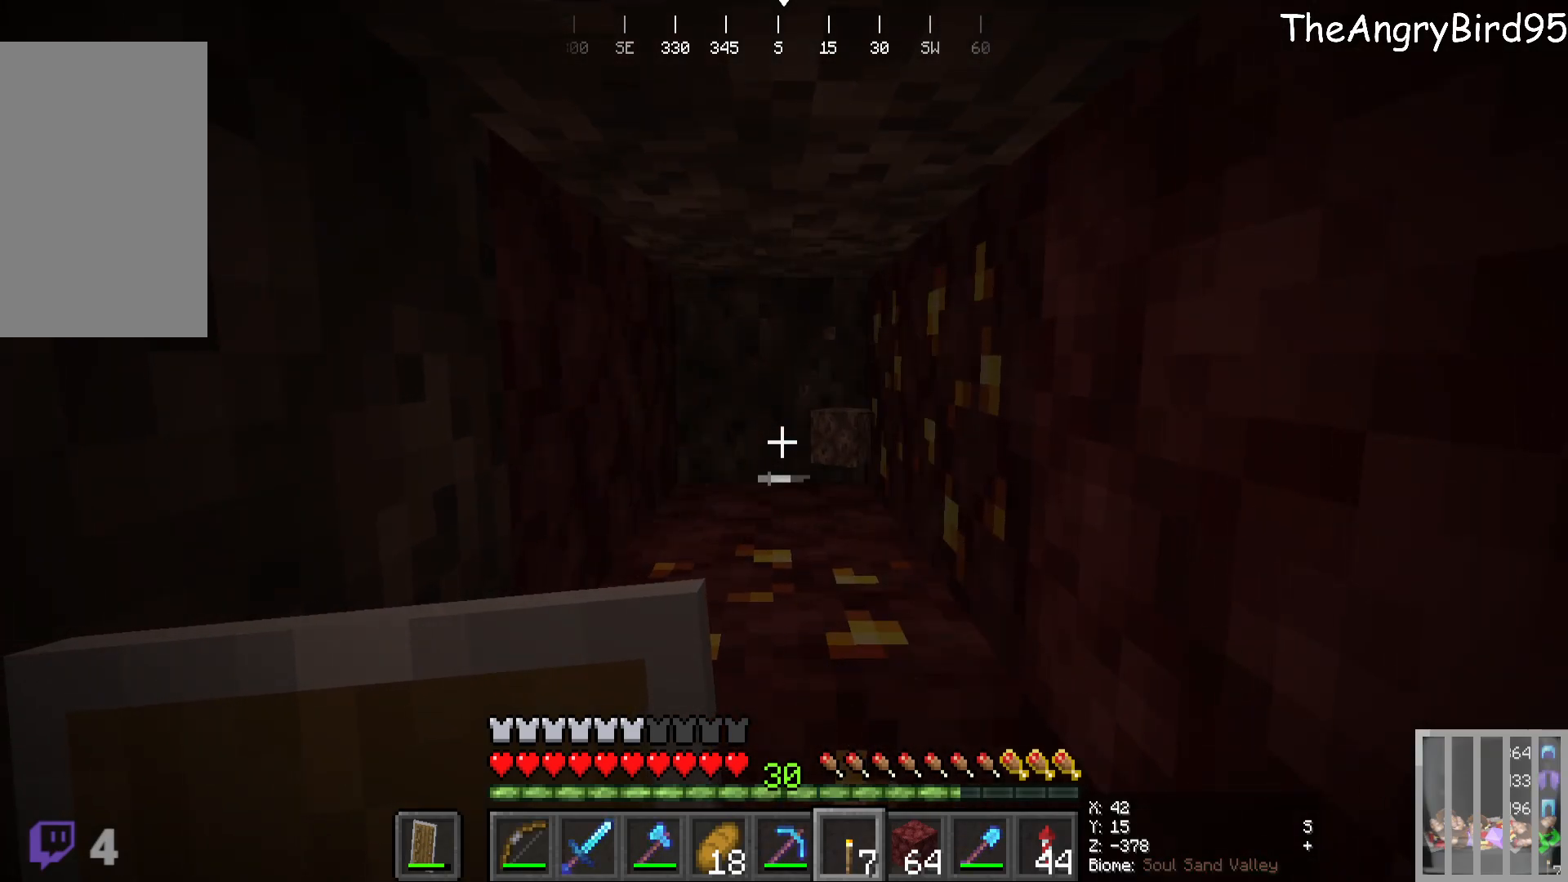
{"keys": [], "mouse": [], "events": [[233, "s", "down"], [450, "s", "up"]]}
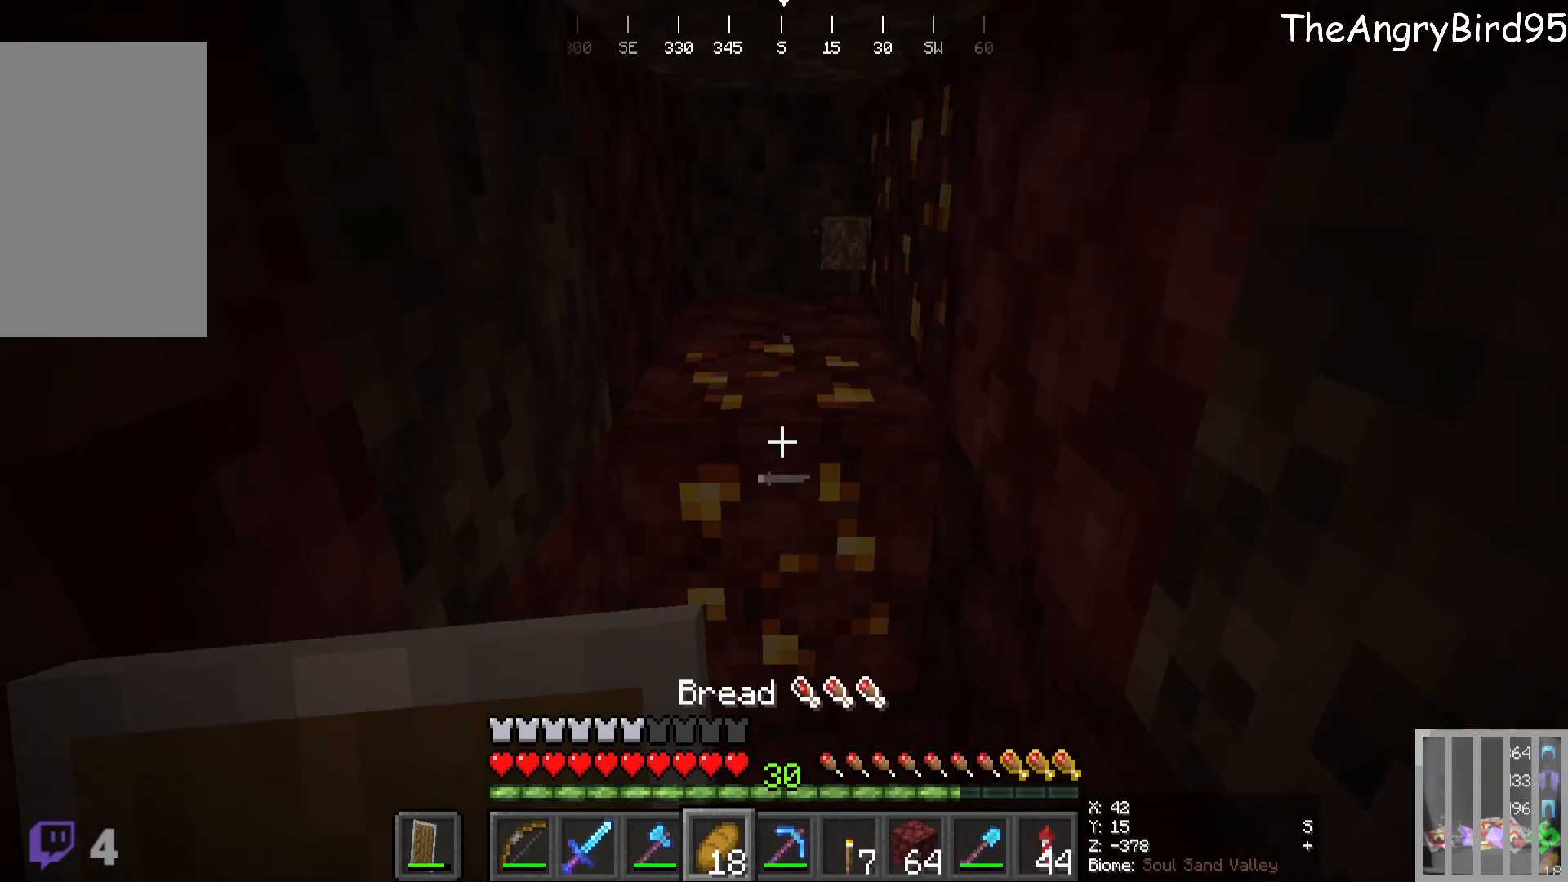
{"keys": ["w"], "mouse": [], "events": [[333, "w", "down"]]}